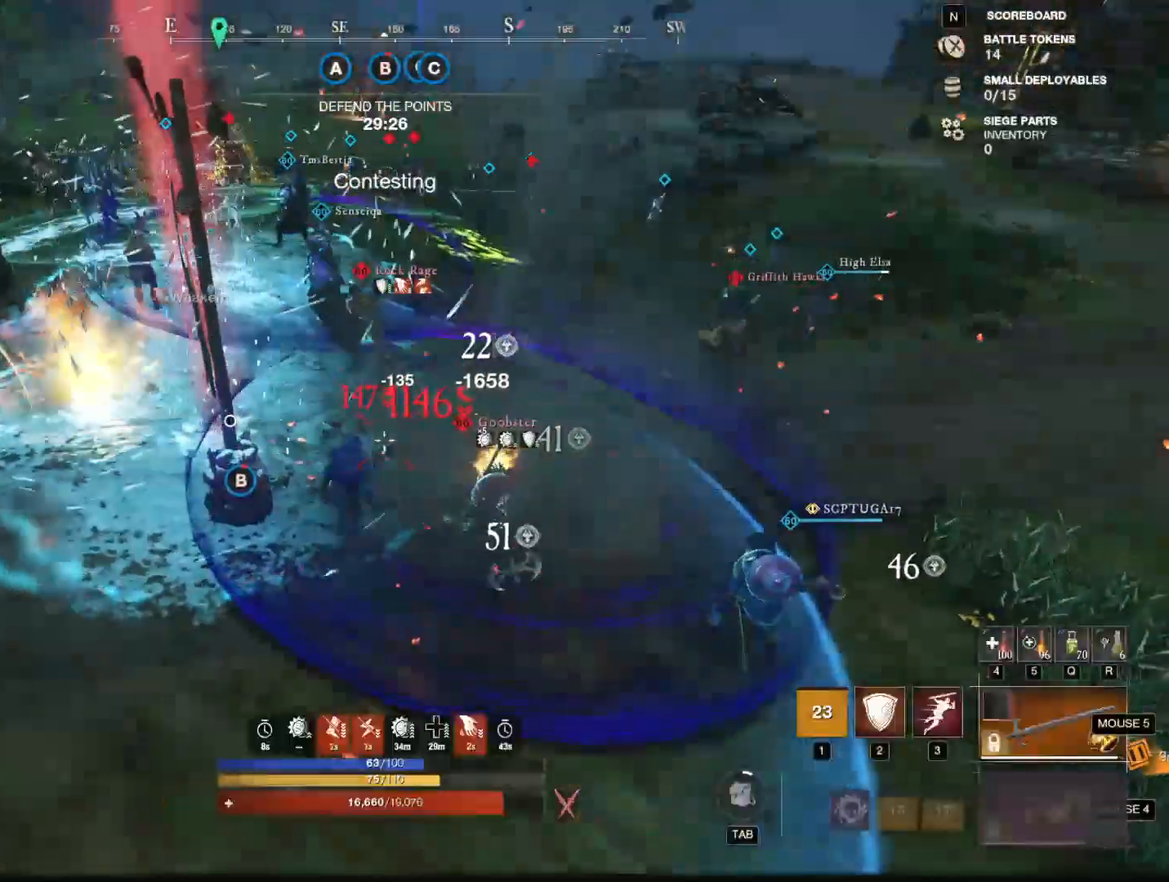
Gameplay with keyboard and mouse; each line is a JSON object with the keys and mouse buttons held at the frame after it. "events" lists presses ("down") and releases ("up") of "1", "2", "3", "4", "5", "a", "alt", "b", "c", "ctrl", "d", "e", "f", "g", "q", "r", "s", "shift", "space", "t", "tab", "tilde", "v", "w", "x", "z", "mouse_left", "mouse_wheel", "mouse_right", "mouse_mb4" and "mouse_mb5" between this image and that frame as [ms after this image, input, new state], when the widget could be followed in between. "mouse_left", "mouse_wheel", "mouse_right", "mouse_mb4", "mouse_mb5" = the "left", "wheel", "right", "mb4", "mb5" buttons of the "mouse" list. No other keys are recorded. "wheel" means that the mouse wheel is clicked or scrolled. Mouse movement is not recorded.
{"keys": ["a"], "mouse": [], "events": [[184, "w", "up"], [317, "r", "down"], [367, "r", "up"]]}
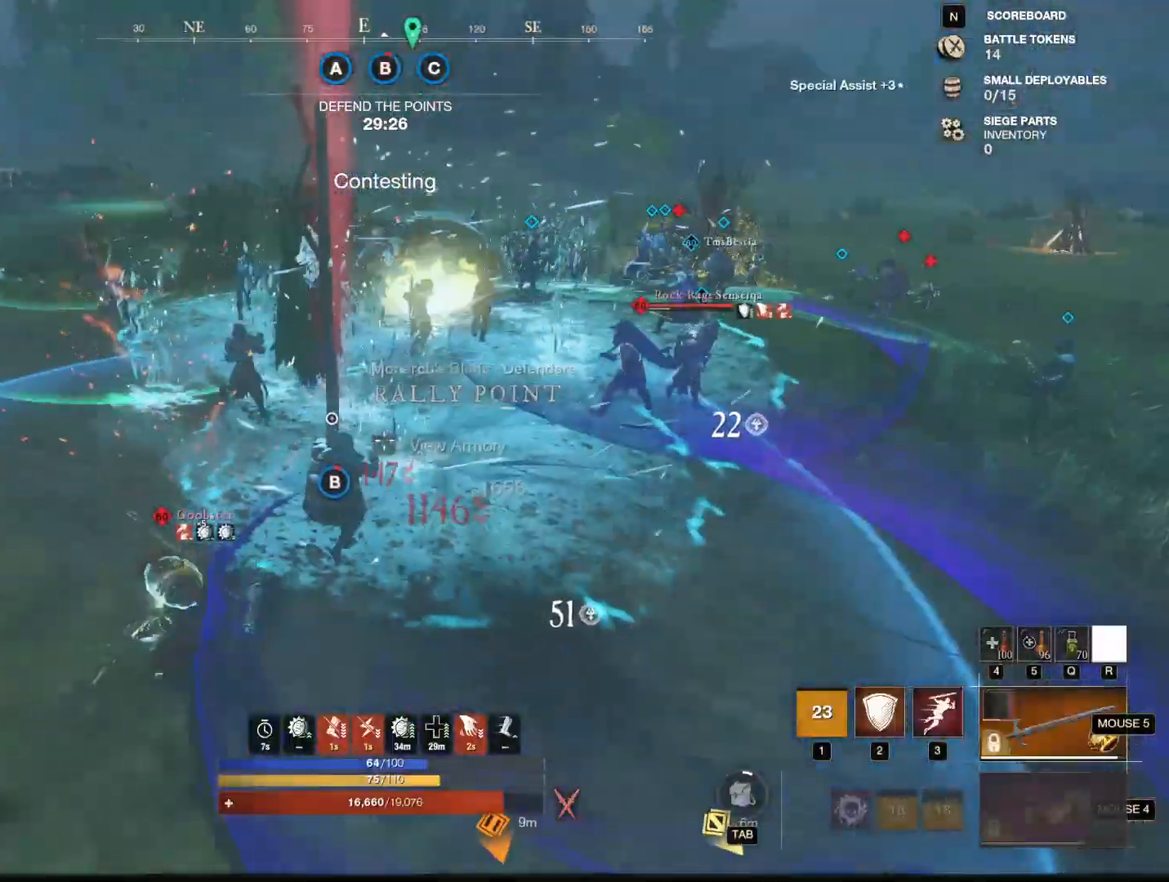
{"keys": ["w"], "mouse": [], "events": [[434, "w", "down"], [484, "a", "up"]]}
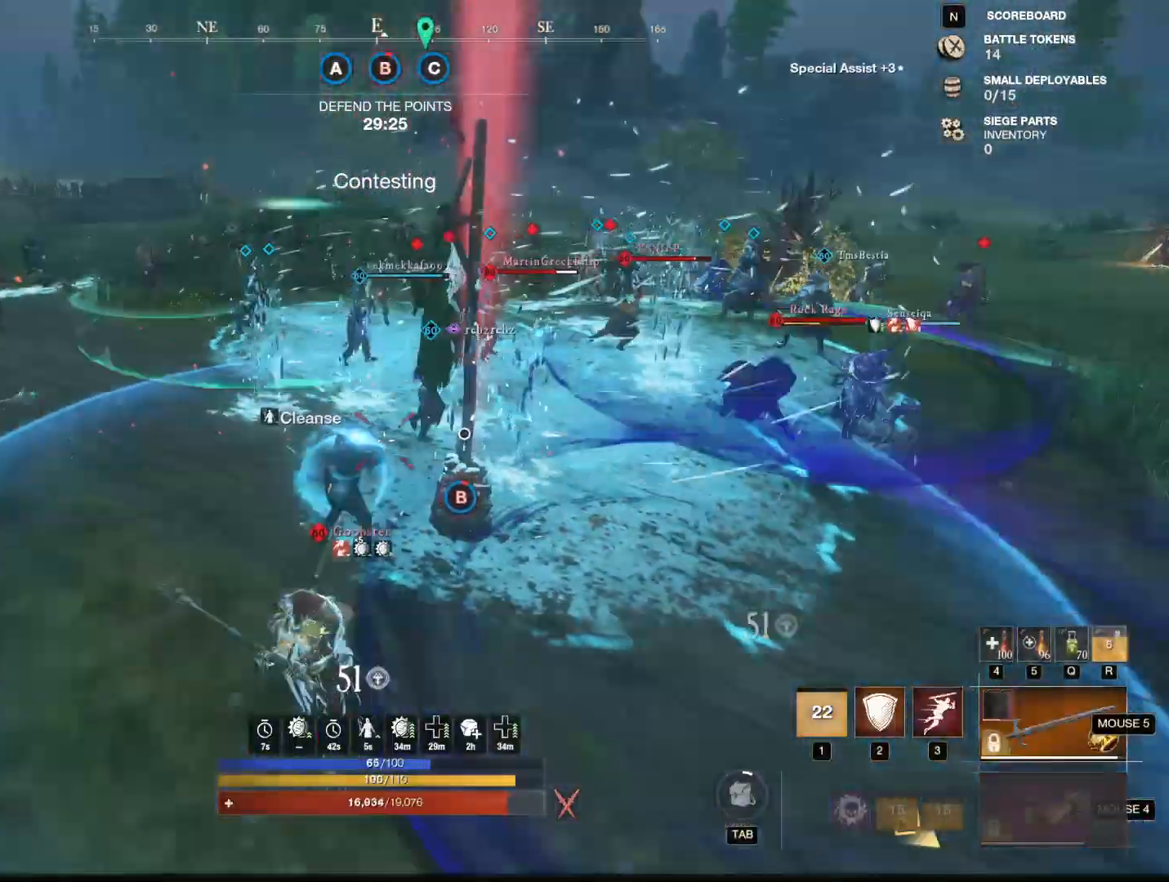
{"keys": ["w"], "mouse": [], "events": [[117, "q", "down"], [167, "q", "up"], [267, "q", "down"], [351, "q", "up"], [401, "q", "down"], [484, "q", "up"]]}
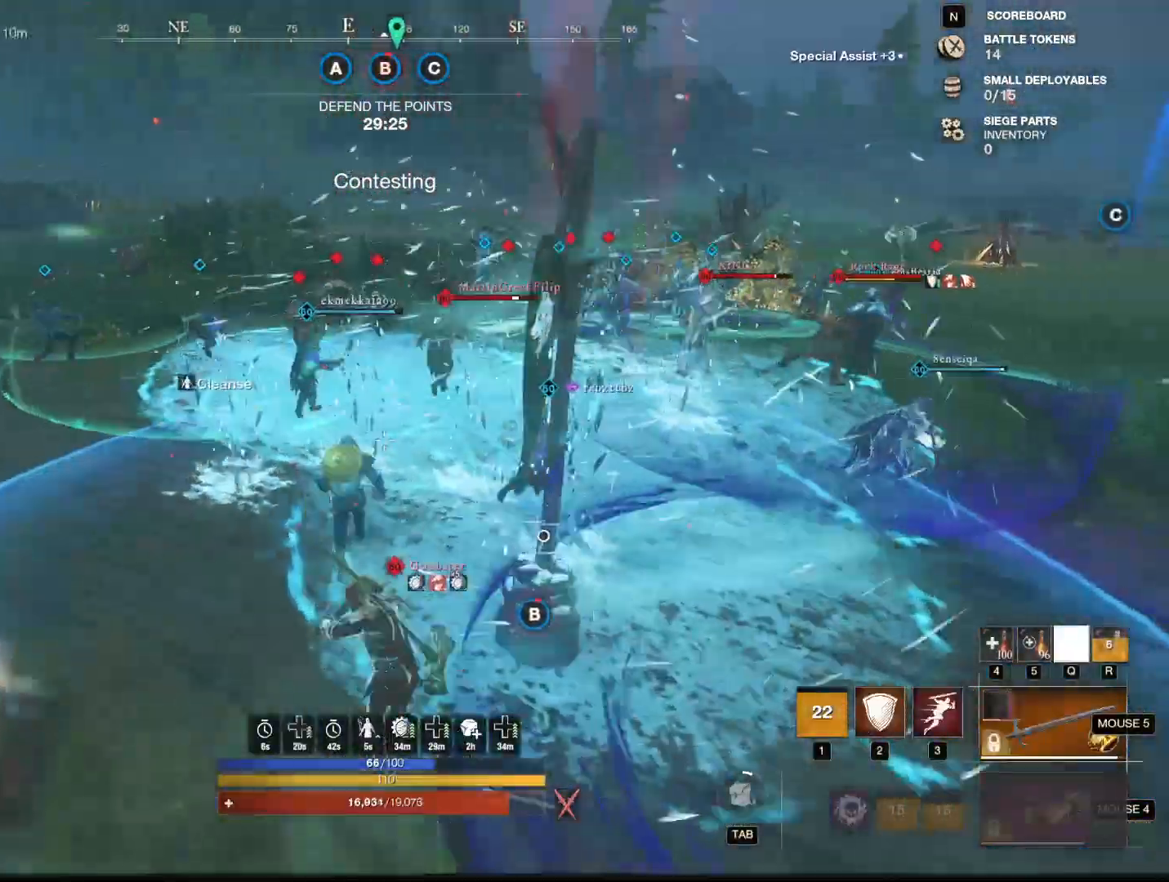
{"keys": ["w"], "mouse": ["left"], "events": [[133, "a", "down"], [367, "mouse_left", "down"], [417, "a", "up"], [467, "mouse_left", "up"], [500, "mouse_left", "down"]]}
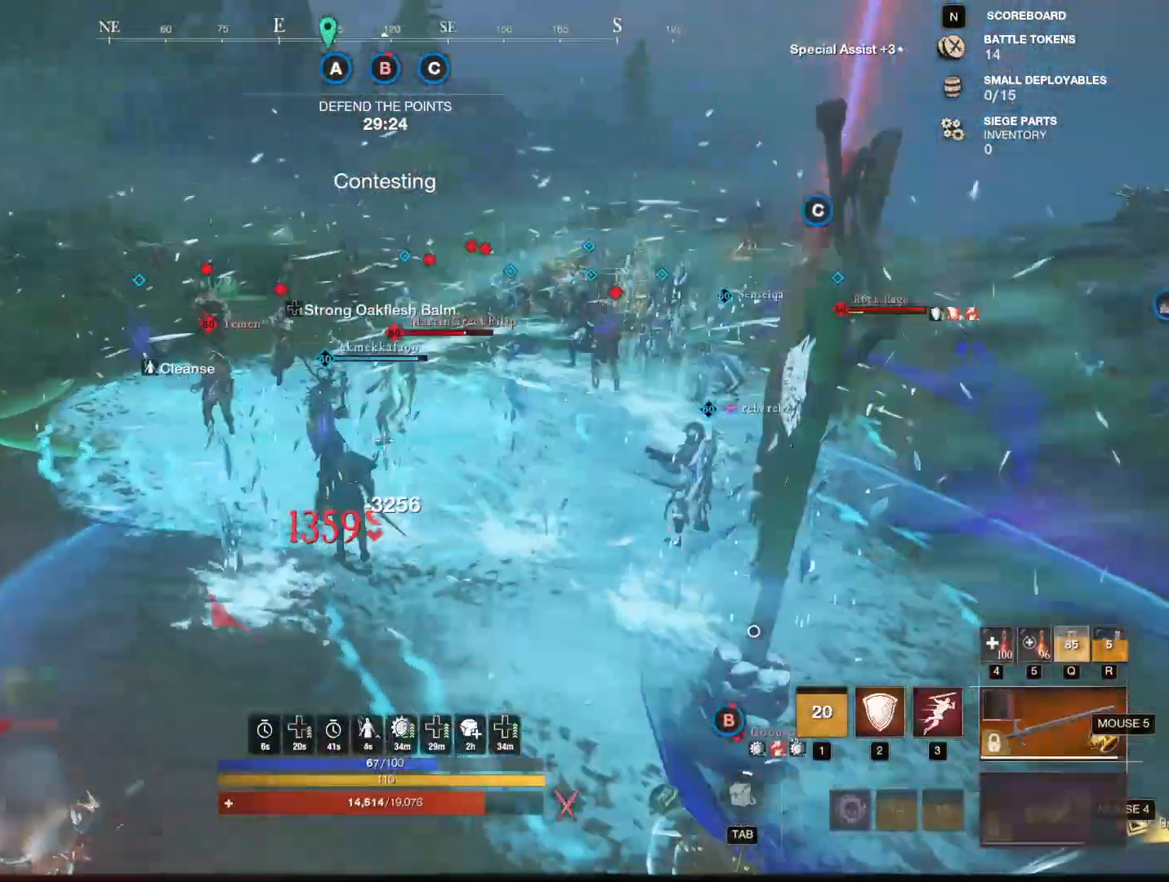
{"keys": ["w"], "mouse": ["left"], "events": [[100, "mouse_left", "up"], [200, "mouse_left", "down"], [234, "mouse_left", "up"], [284, "mouse_left", "down"], [384, "mouse_left", "up"], [434, "mouse_left", "down"]]}
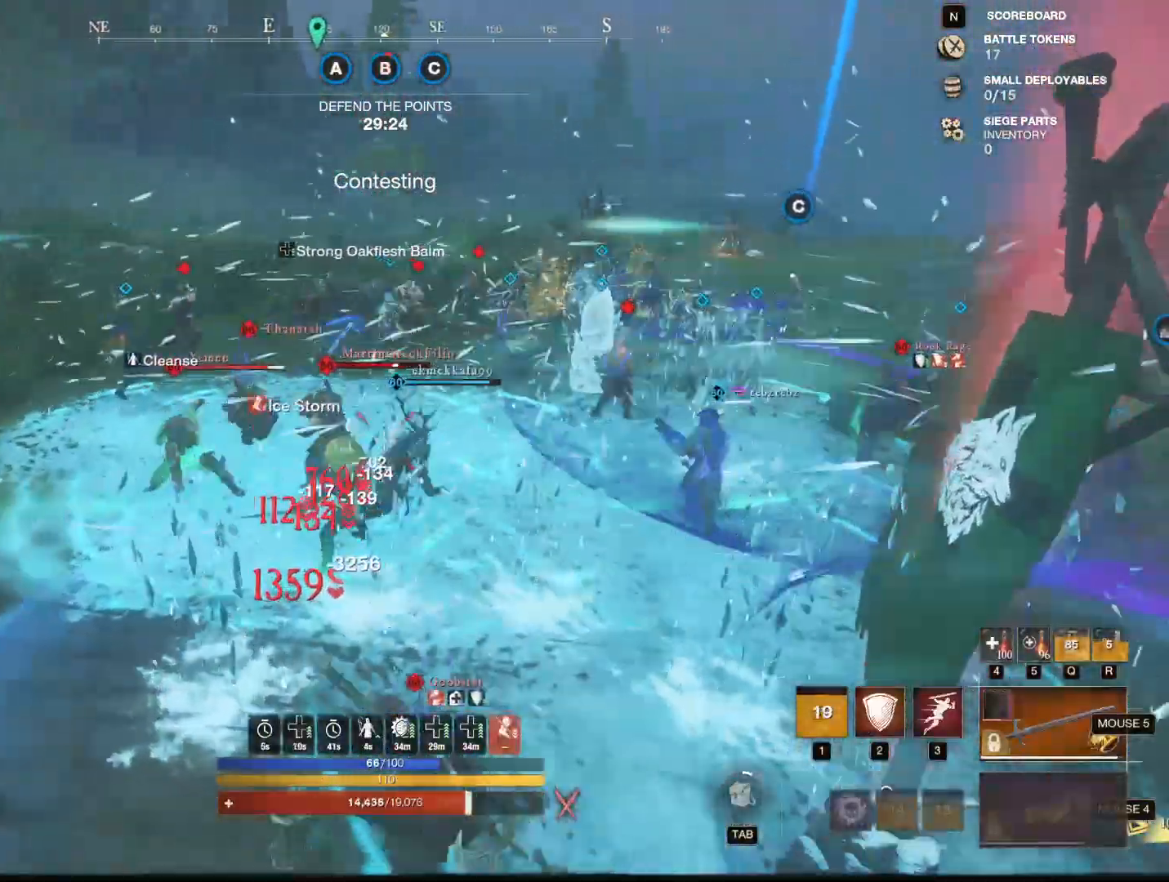
{"keys": [], "mouse": [], "events": [[33, "3", "down"], [33, "mouse_left", "up"], [66, "3", "up"], [117, "w", "up"], [167, "3", "down"], [217, "3", "up"], [267, "3", "down"], [350, "3", "up"]]}
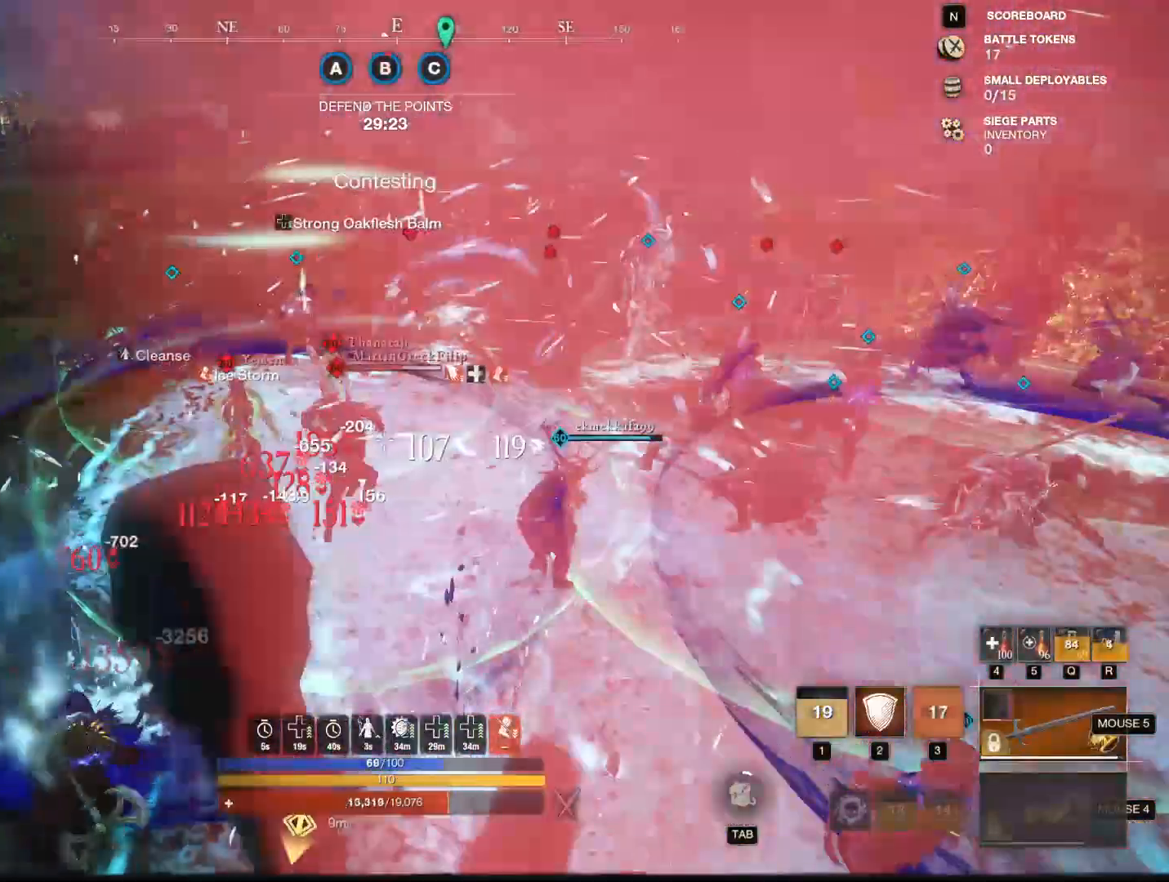
{"keys": ["s"], "mouse": [], "events": [[317, "s", "down"]]}
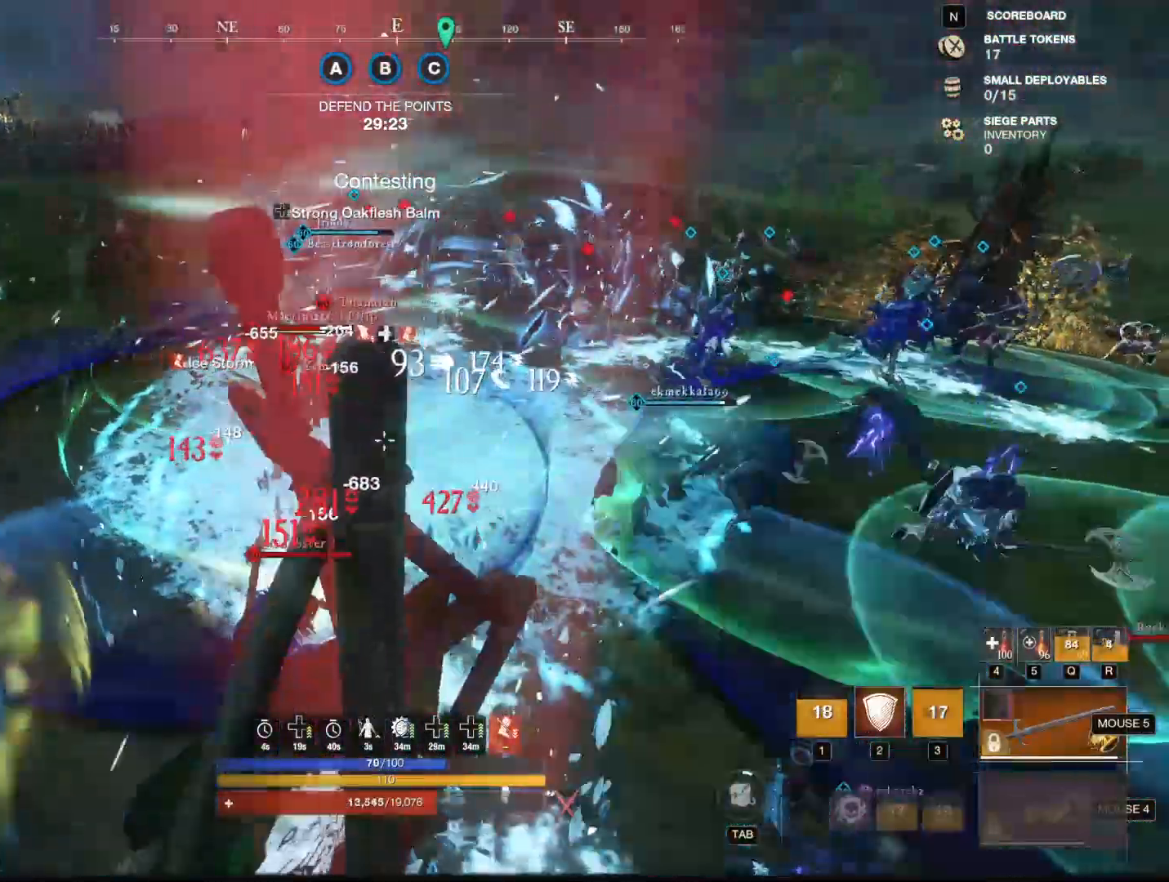
{"keys": ["s"], "mouse": []}
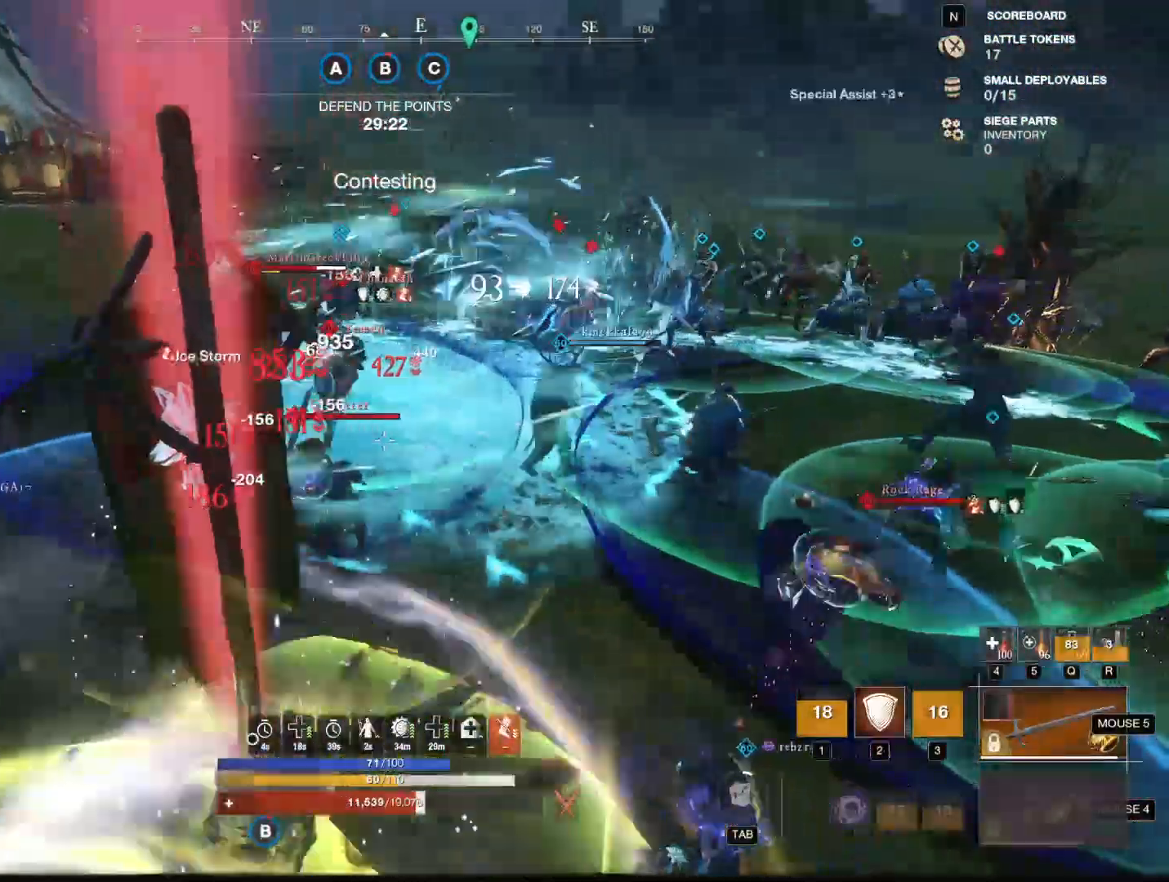
{"keys": ["d", "s"], "mouse": [], "events": [[17, "mouse_mb4", "down"], [117, "mouse_mb4", "up"], [167, "1", "down"], [301, "1", "up"], [301, "d", "down"]]}
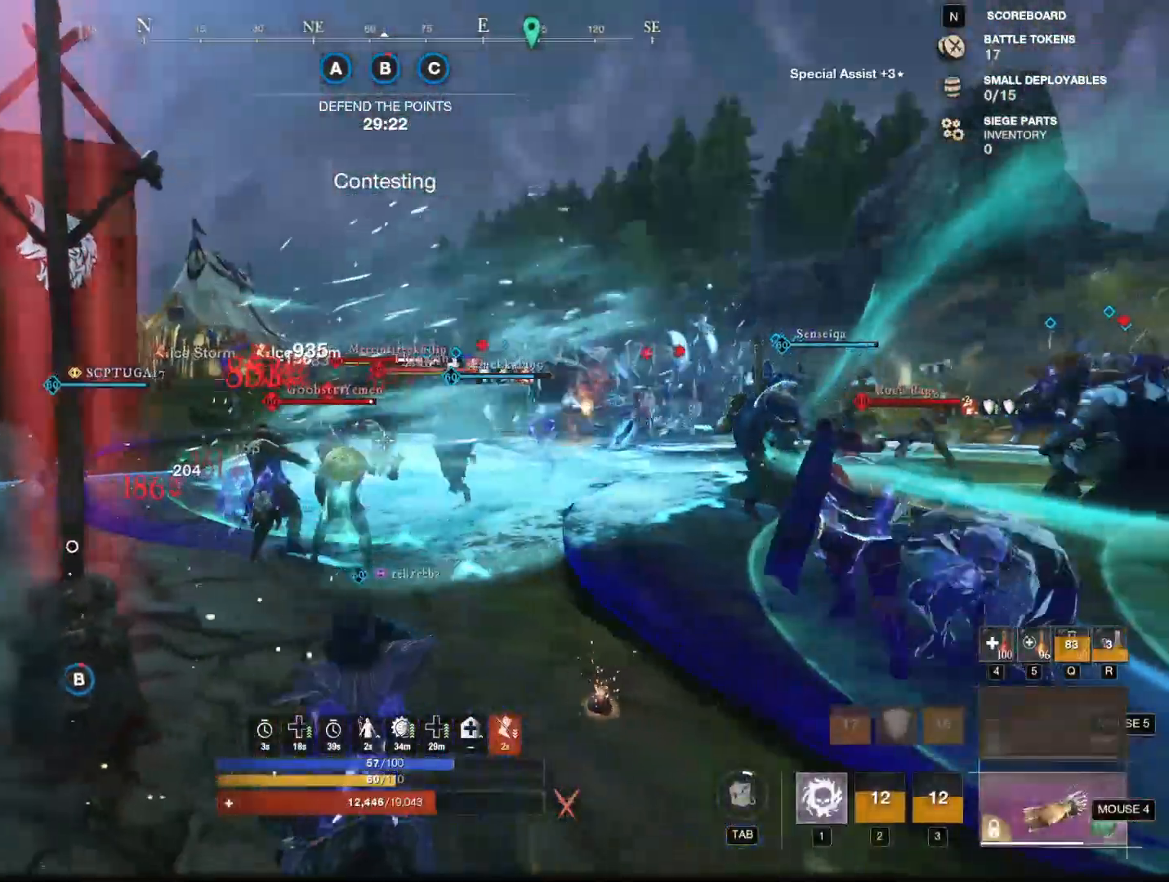
{"keys": ["1", "d", "s"], "mouse": [], "events": [[317, "1", "down"], [400, "1", "up"], [450, "1", "down"]]}
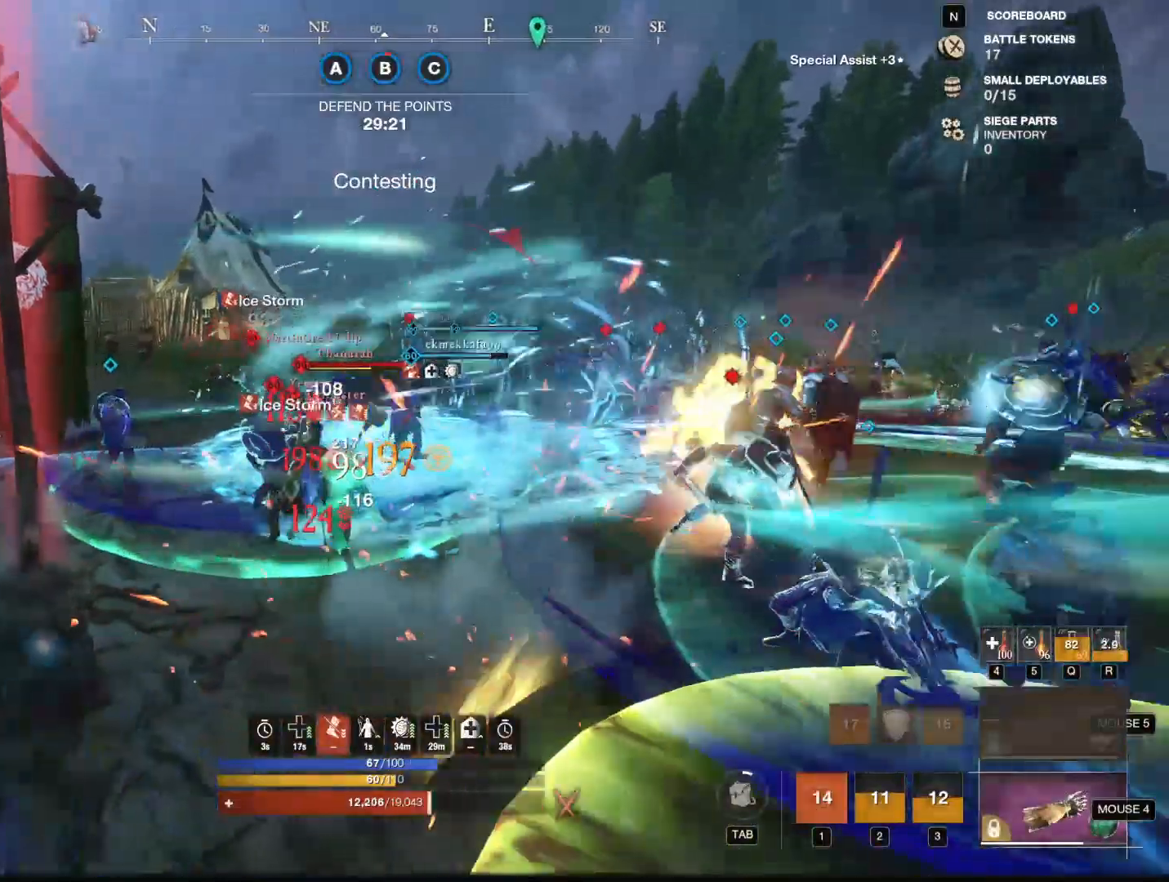
{"keys": ["a"], "mouse": [], "events": [[50, "1", "up"], [150, "shift", "down"], [200, "d", "up"], [251, "shift", "up"], [384, "a", "down"], [434, "s", "up"]]}
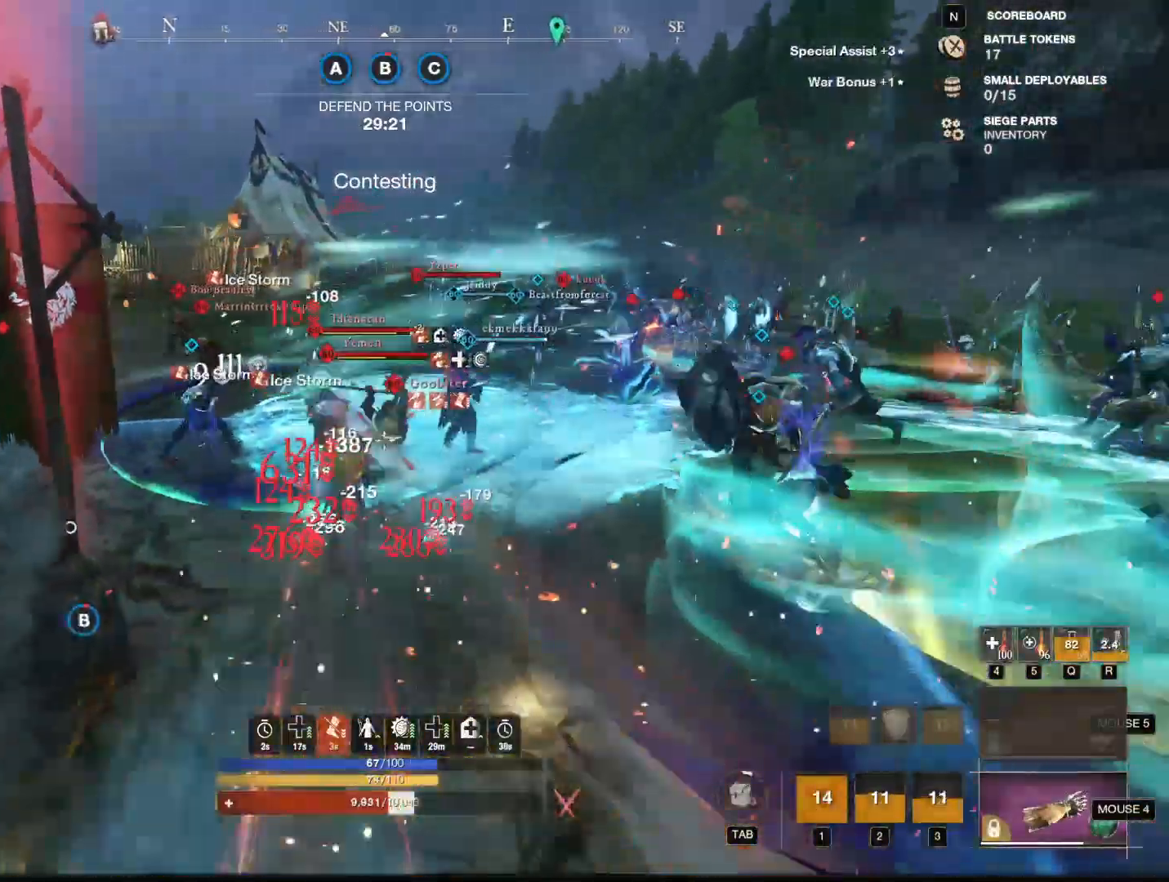
{"keys": ["a"], "mouse": ["right"], "events": [[200, "mouse_mb5", "down"], [300, "mouse_mb5", "up"], [400, "mouse_right", "down"]]}
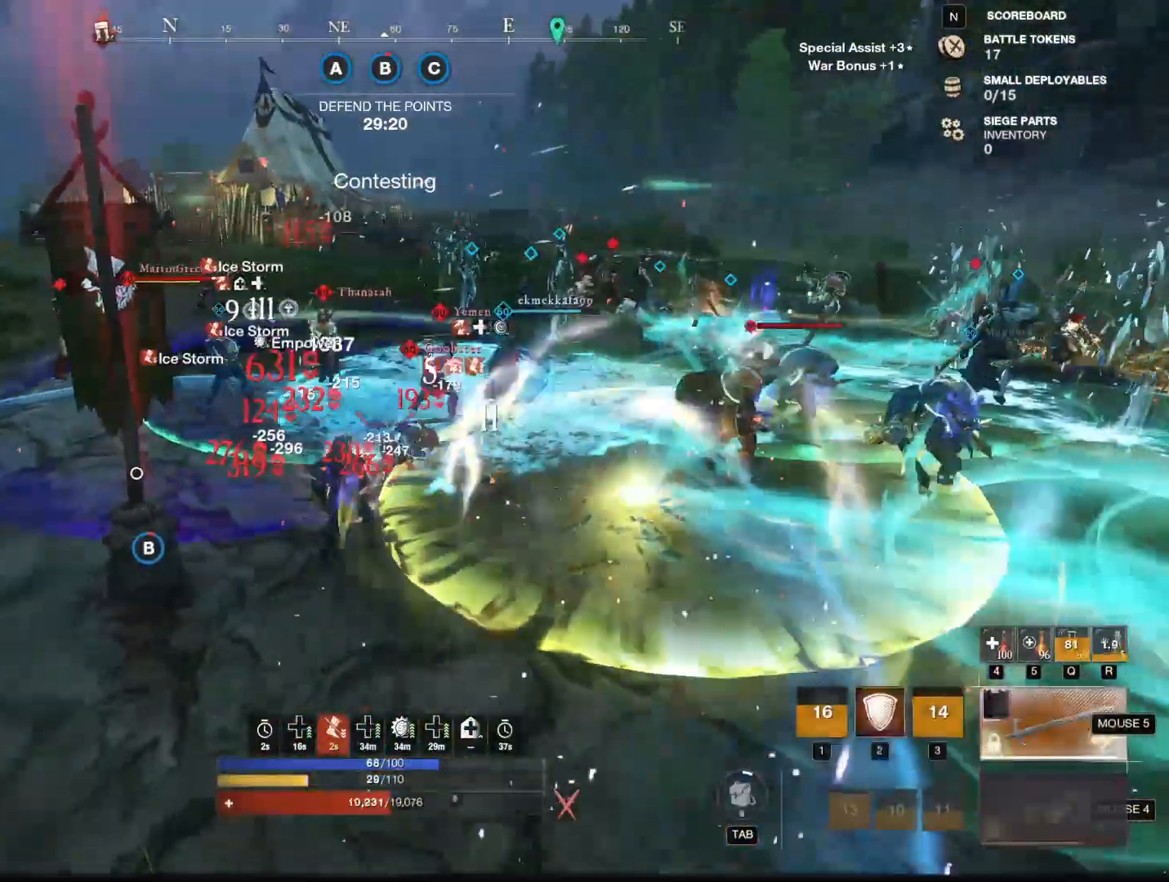
{"keys": ["2", "a"], "mouse": []}
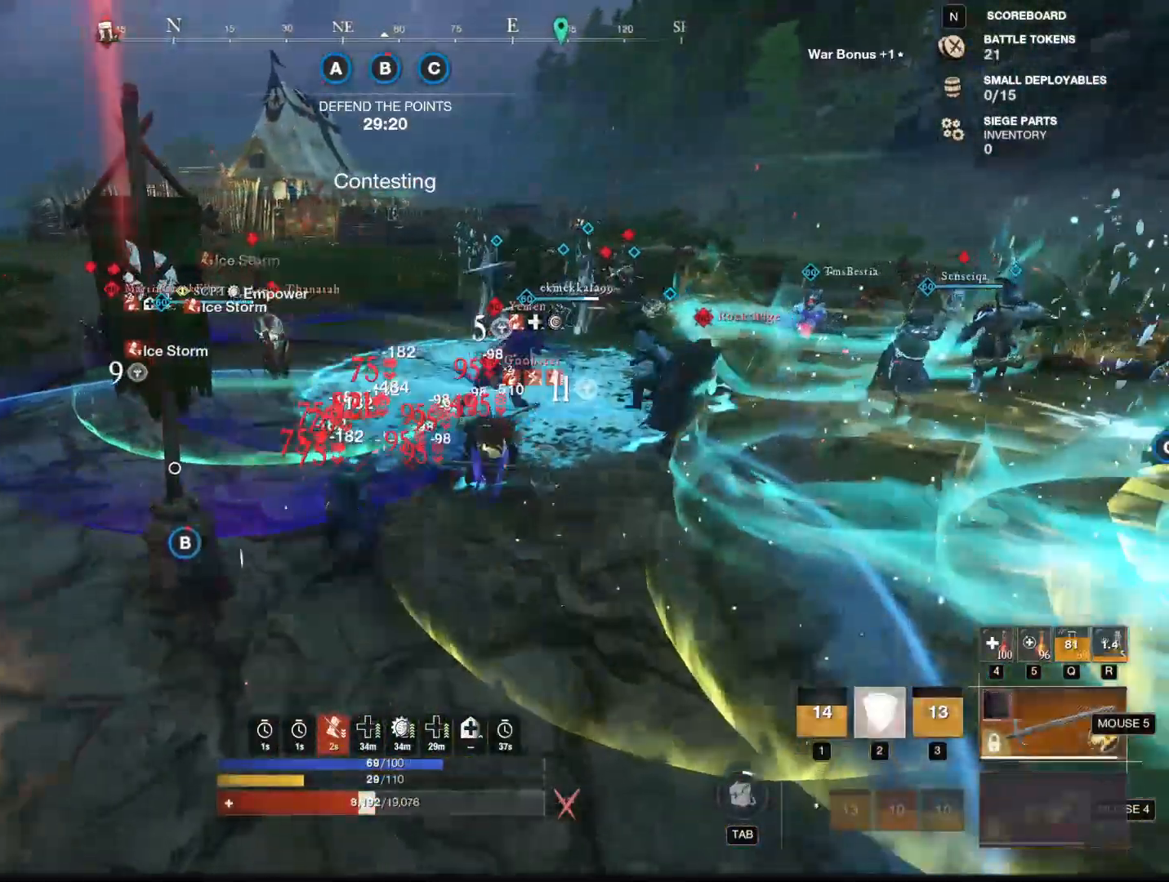
{"keys": ["a"], "mouse": [], "events": [[100, "2", "up"]]}
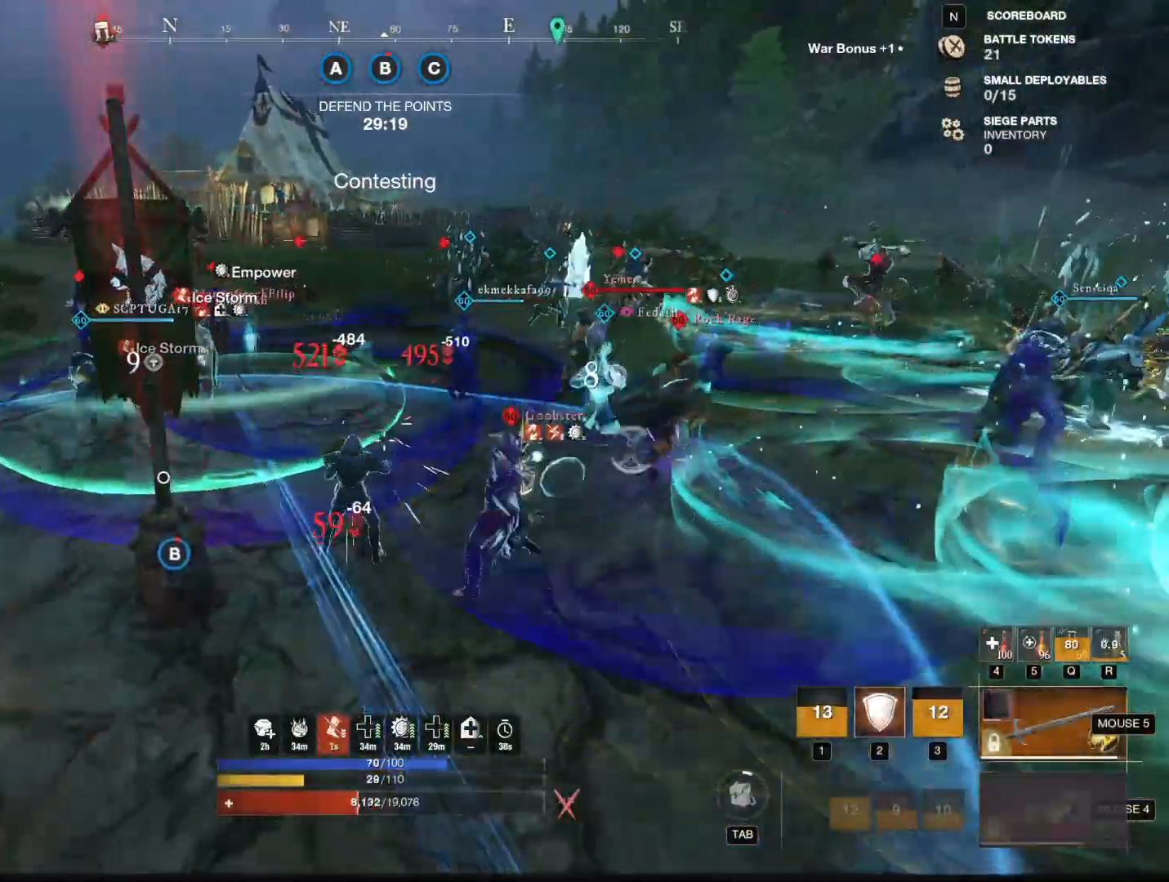
{"keys": ["a", "w"], "mouse": []}
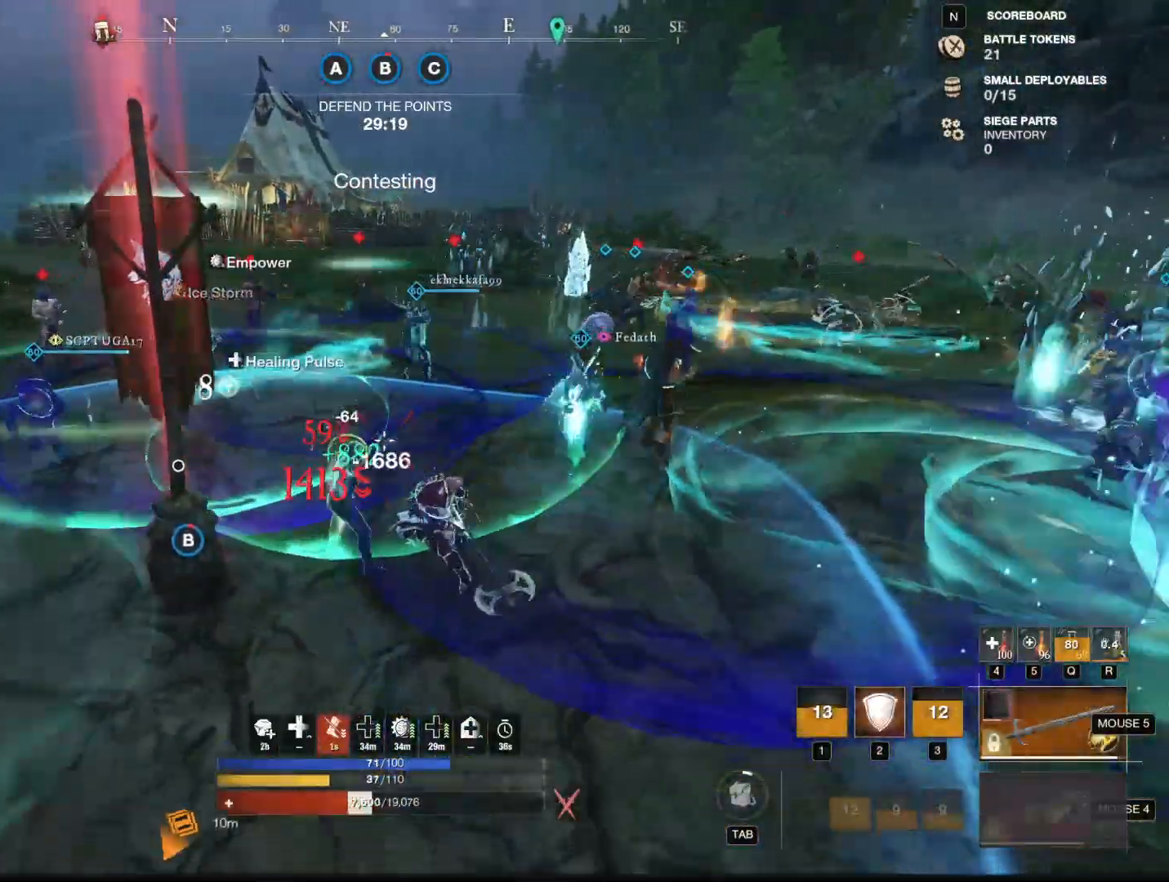
{"keys": ["w"], "mouse": [], "events": [[217, "a", "up"], [317, "shift", "down"], [450, "shift", "up"]]}
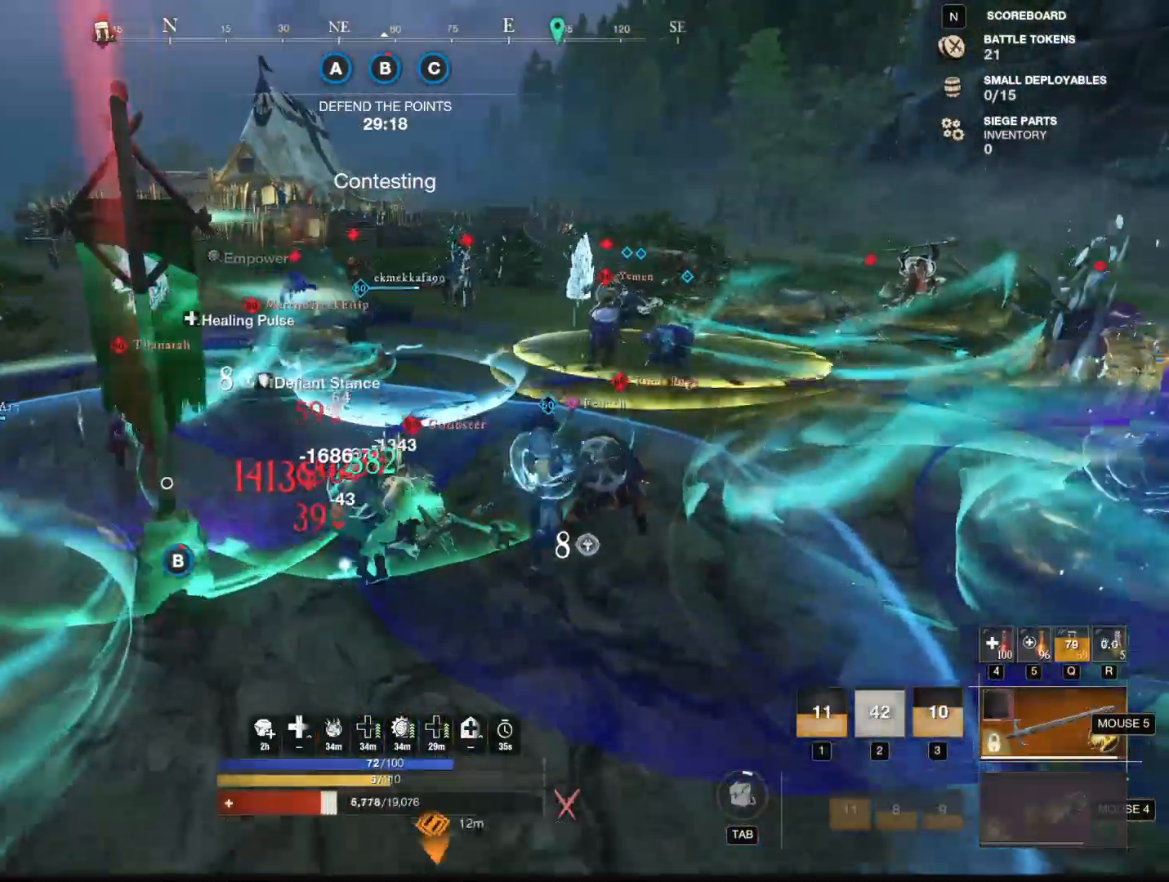
{"keys": ["a"], "mouse": []}
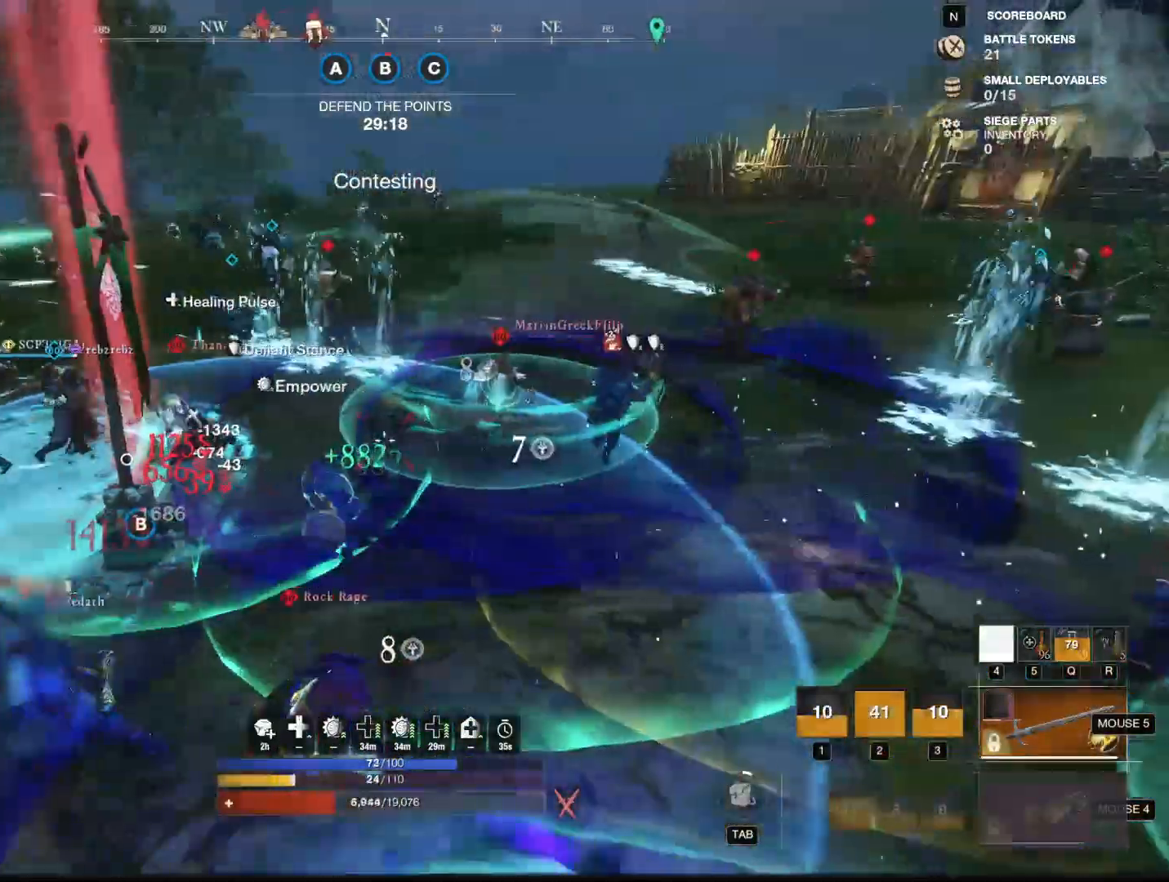
{"keys": ["w"], "mouse": [], "events": [[300, "w", "down"], [434, "a", "up"]]}
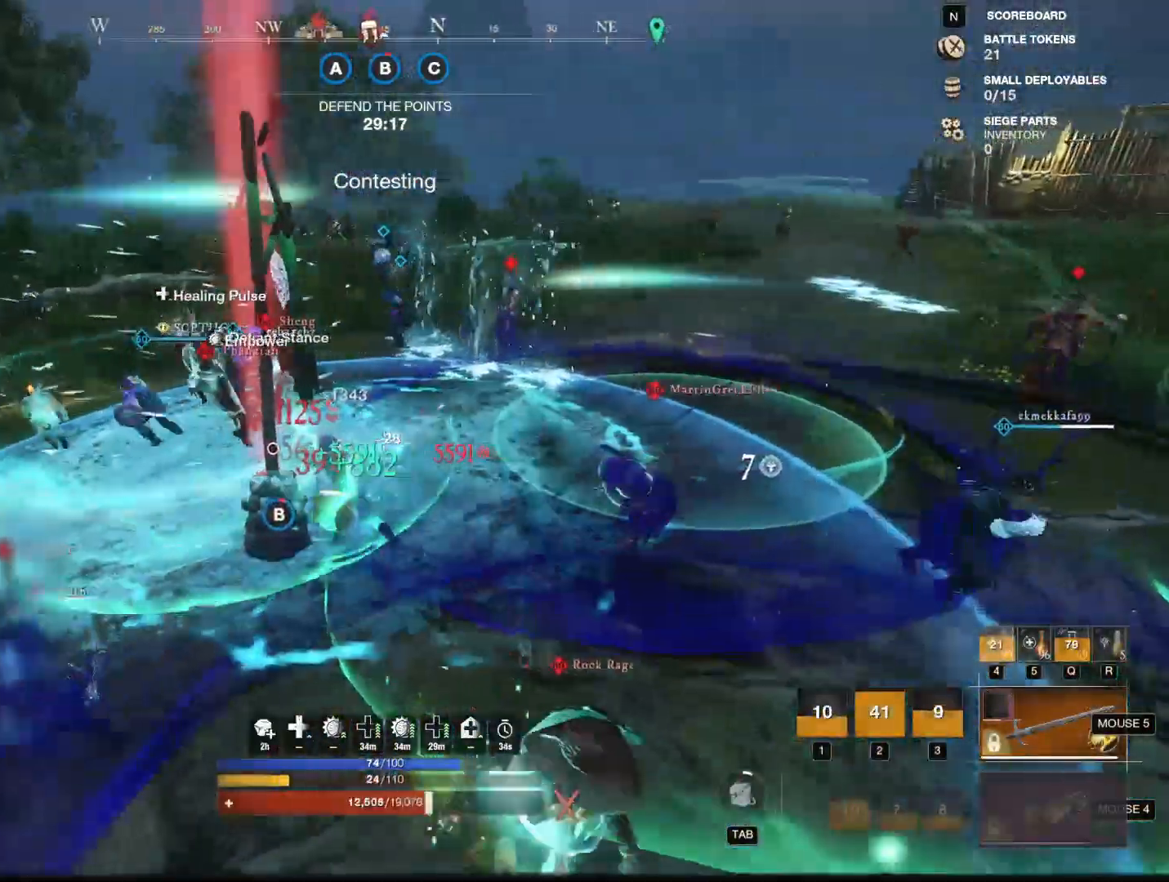
{"keys": ["d", "w"], "mouse": [], "events": [[34, "d", "down"]]}
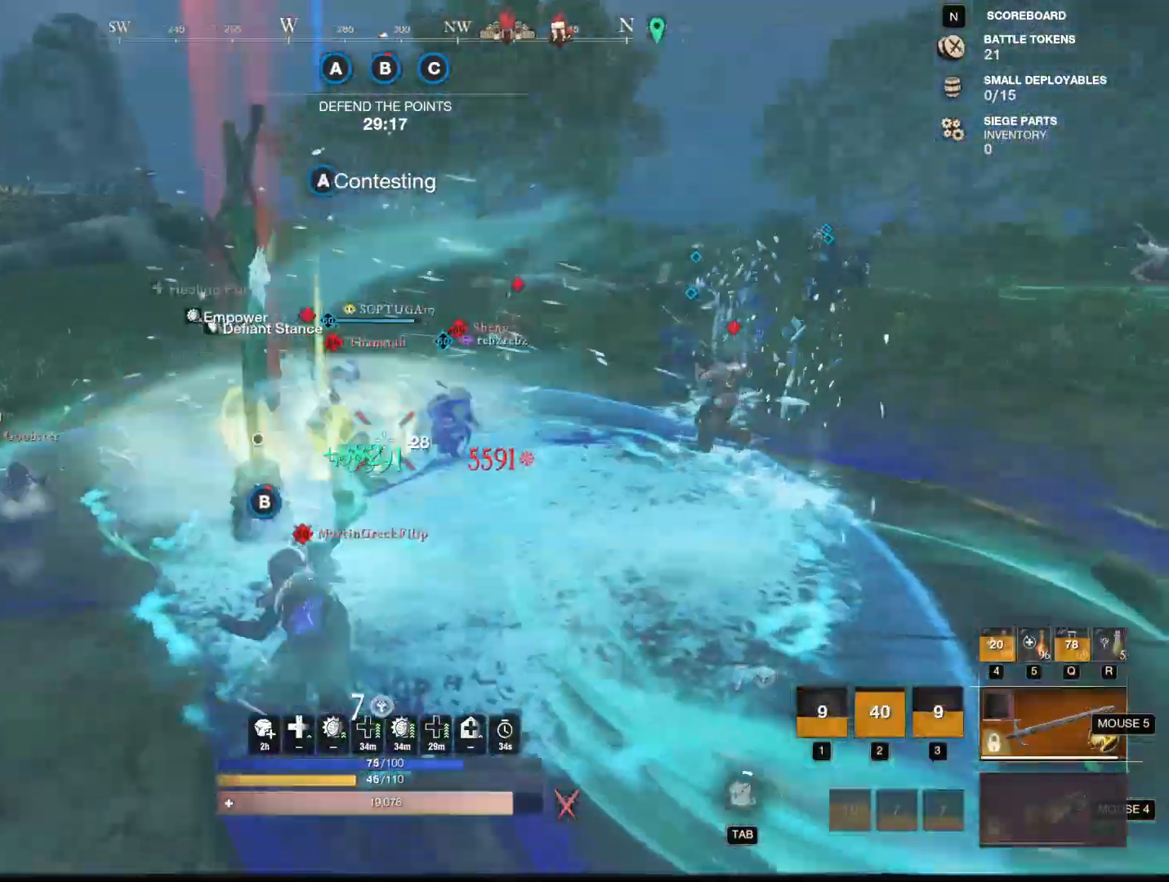
{"keys": ["w"], "mouse": [], "events": [[283, "d", "up"]]}
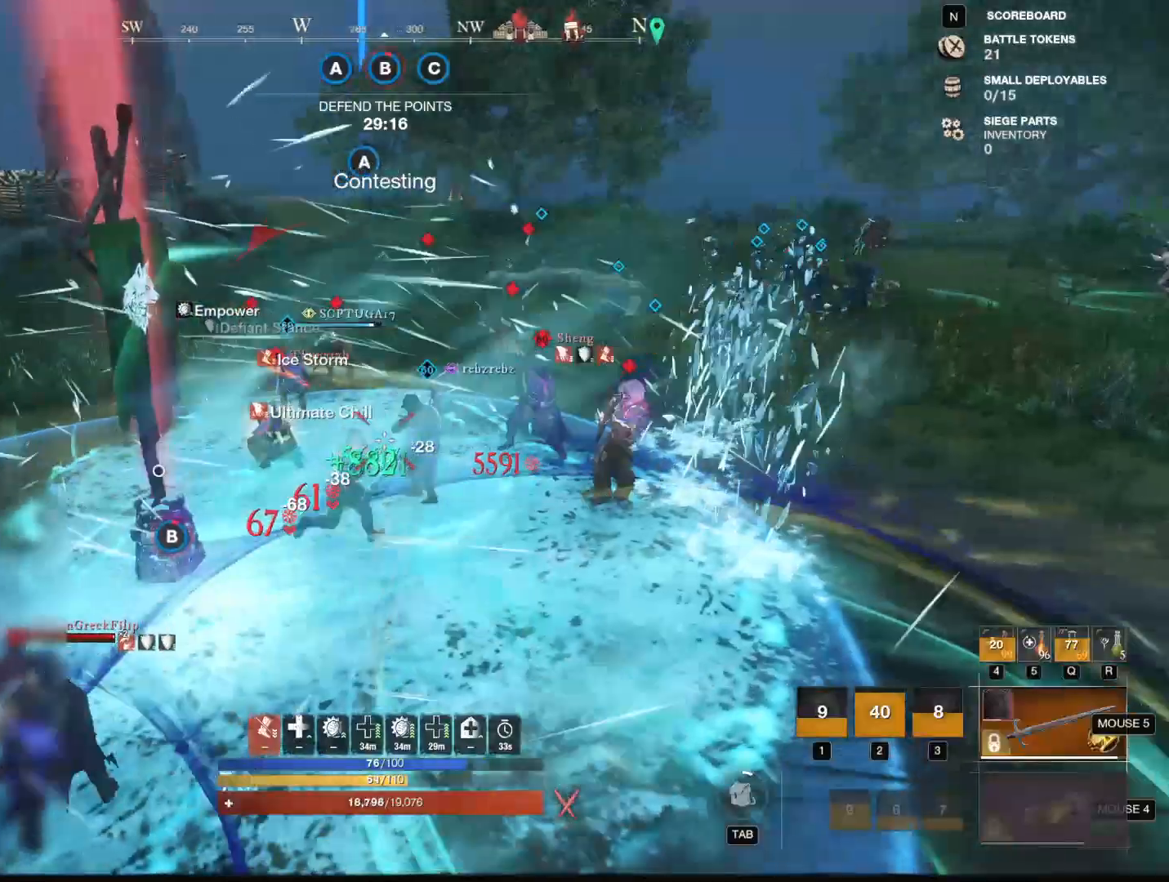
{"keys": ["a"], "mouse": ["right"], "events": [[267, "mouse_right", "down"], [401, "a", "down"], [501, "w", "up"]]}
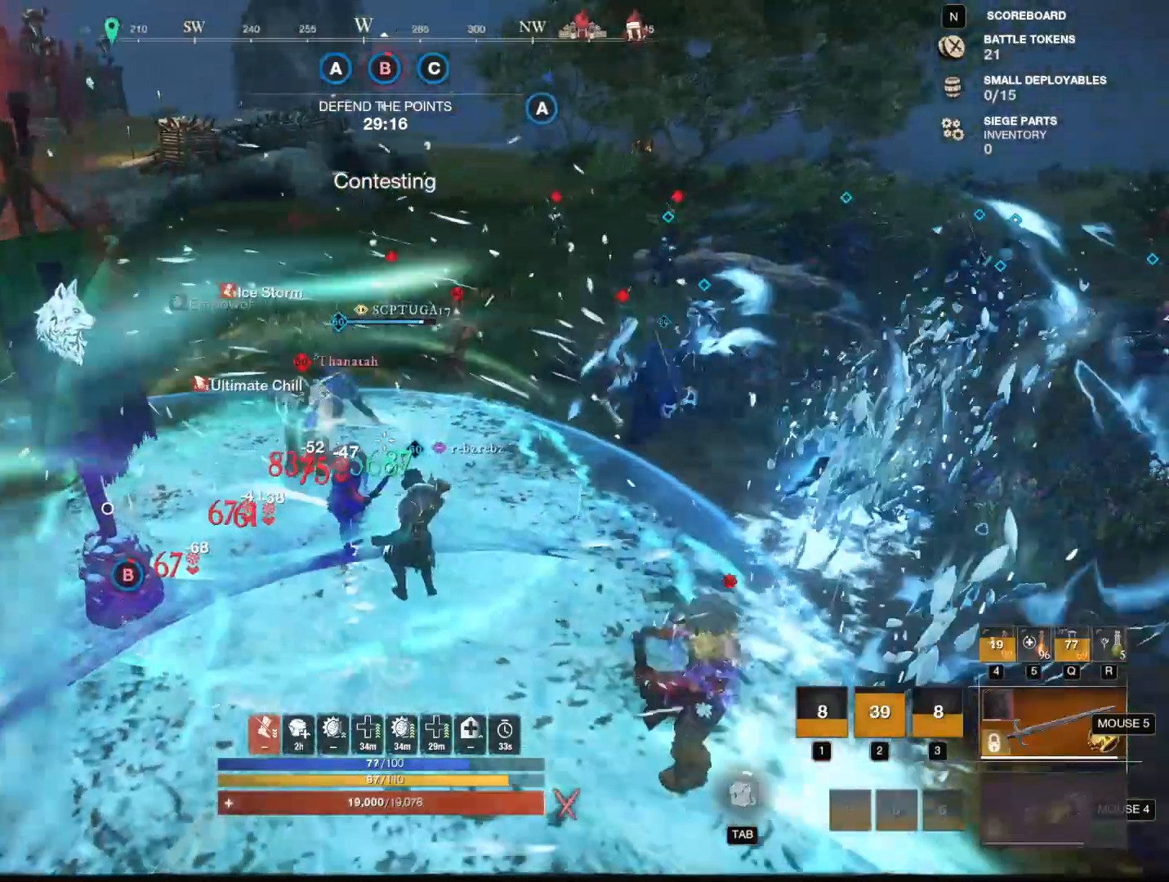
{"keys": ["a"], "mouse": ["right"], "events": []}
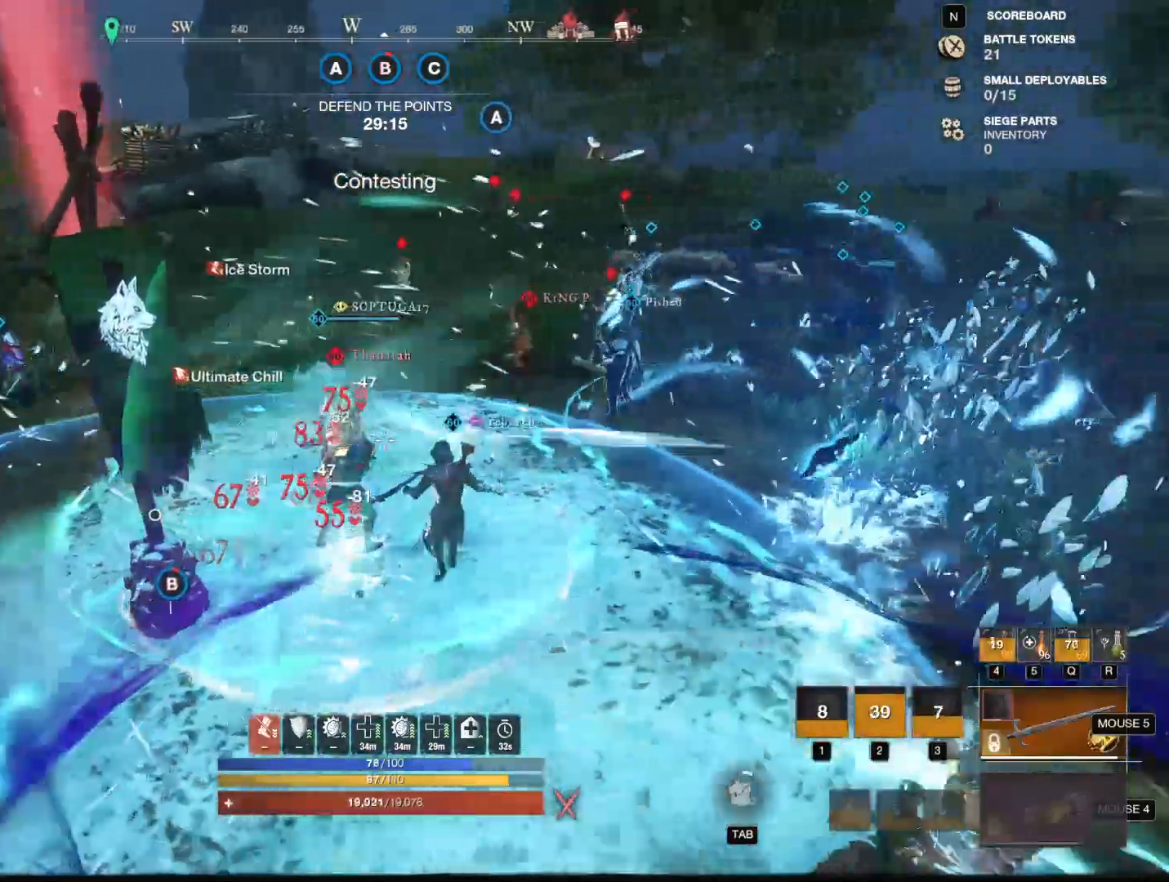
{"keys": ["a"], "mouse": ["right"], "events": []}
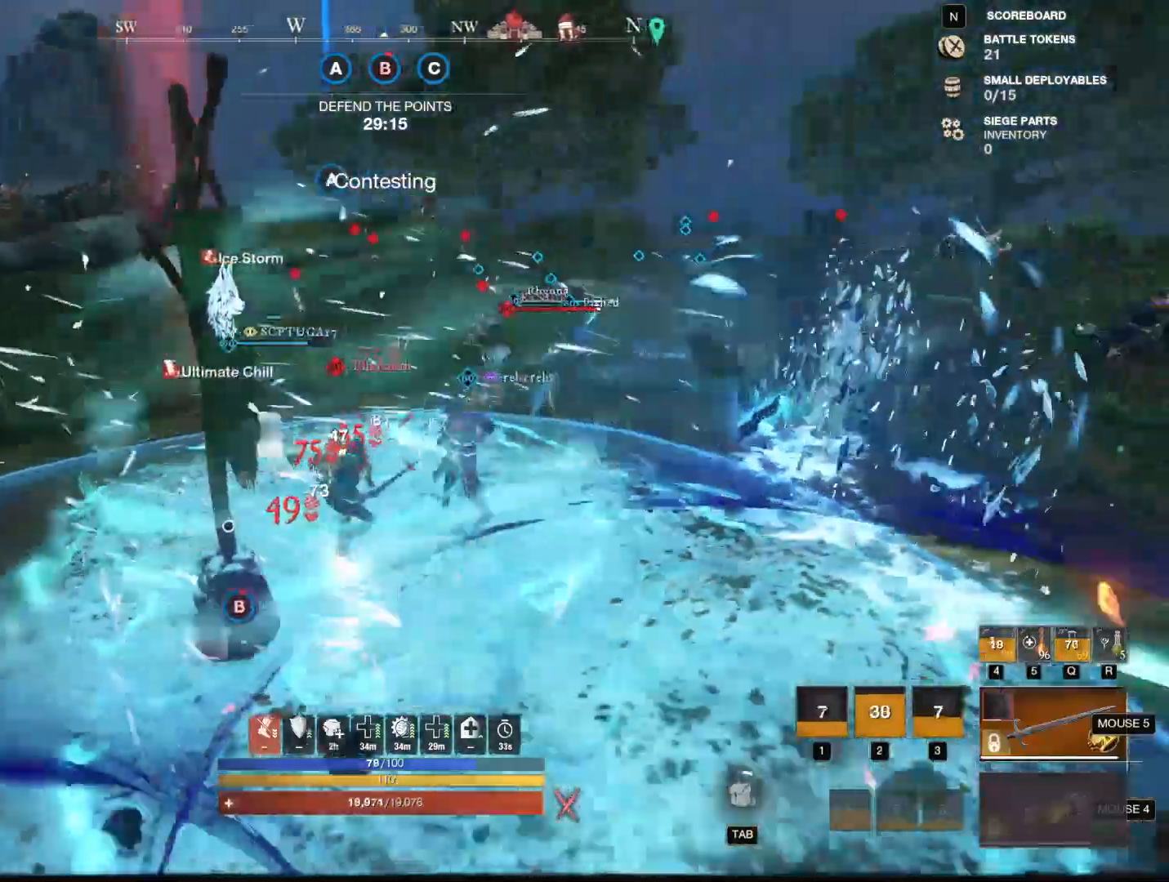
{"keys": ["a"], "mouse": ["right"], "events": []}
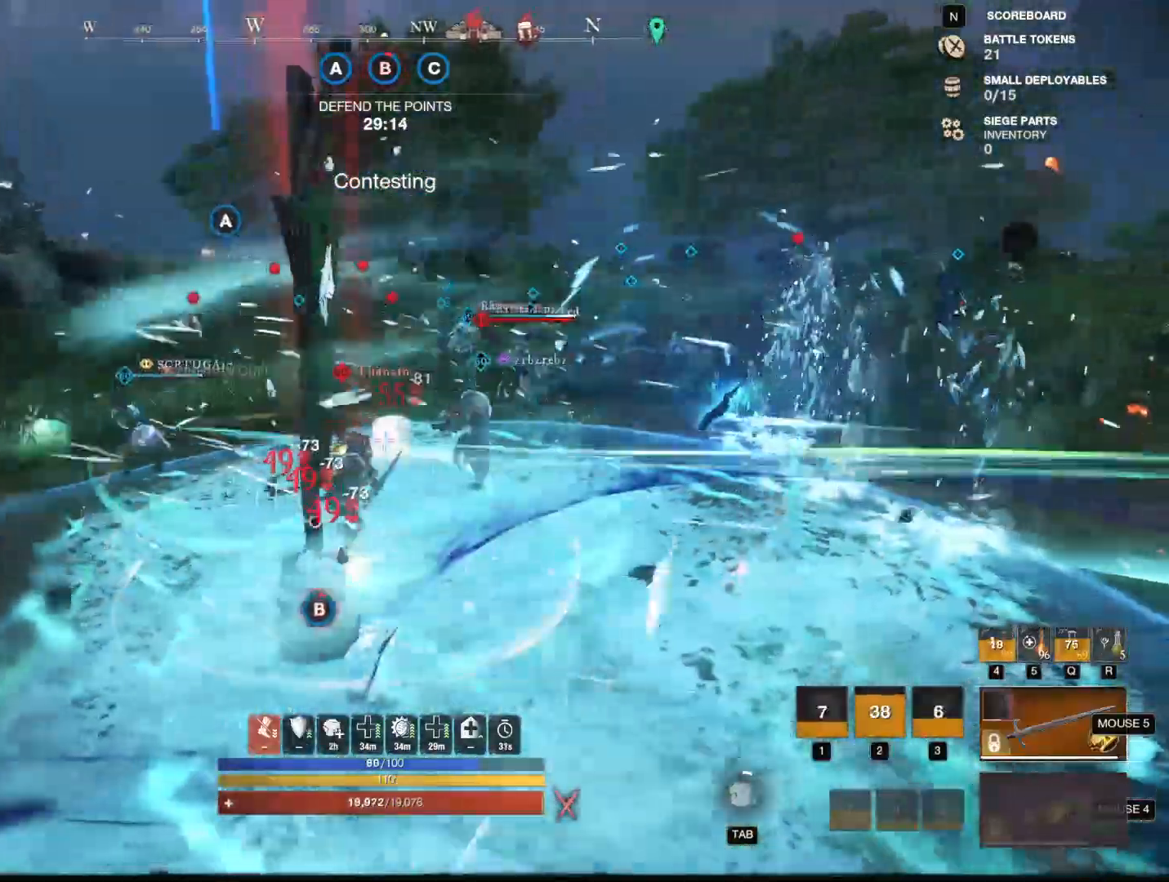
{"keys": ["a"], "mouse": ["right"], "events": []}
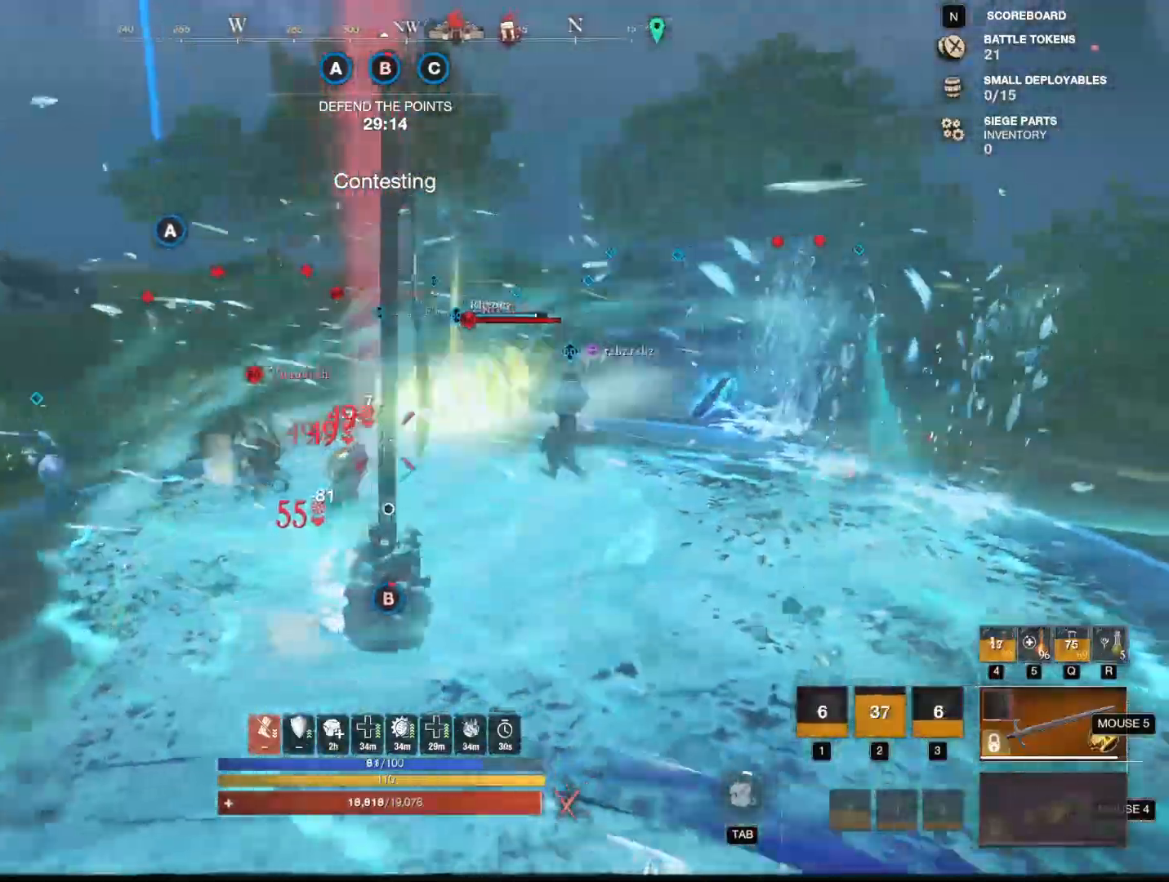
{"keys": ["a"], "mouse": ["right"], "events": []}
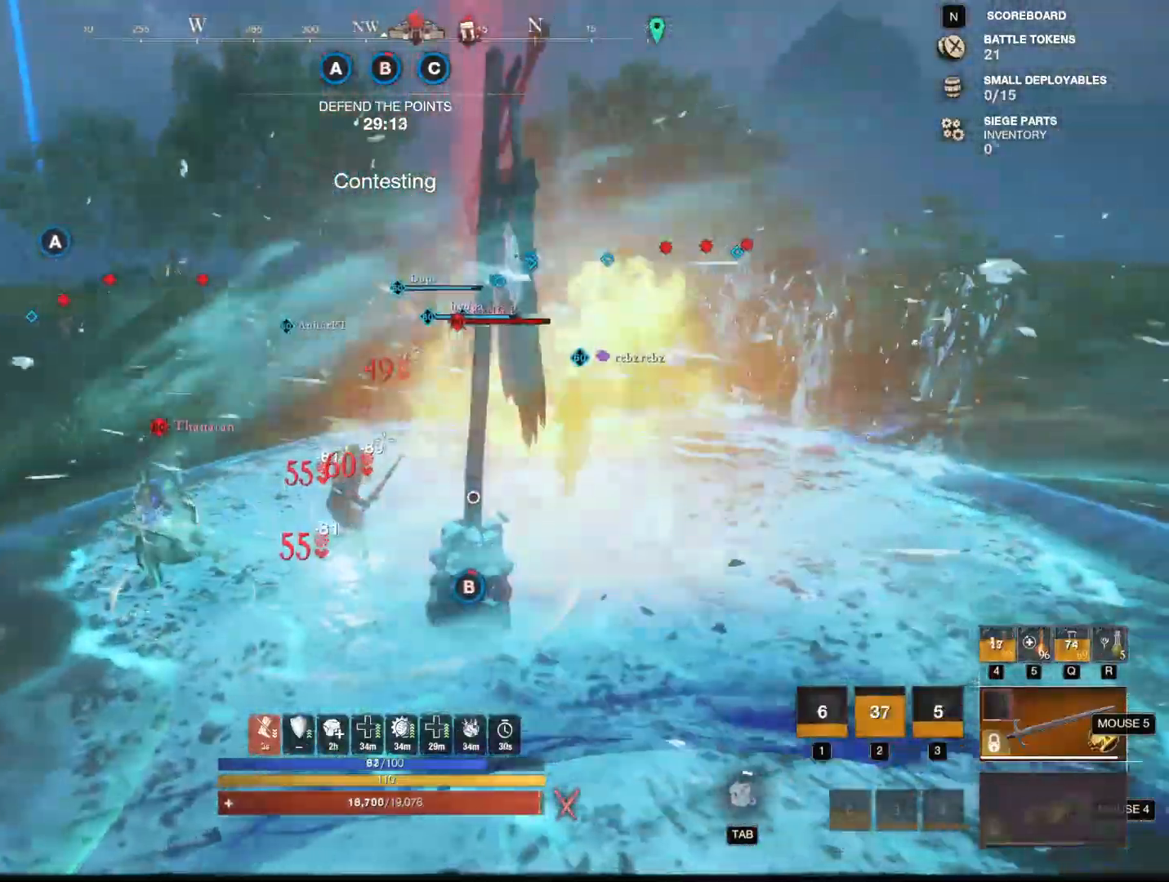
{"keys": ["a", "w"], "mouse": ["right"], "events": [[117, "w", "down"]]}